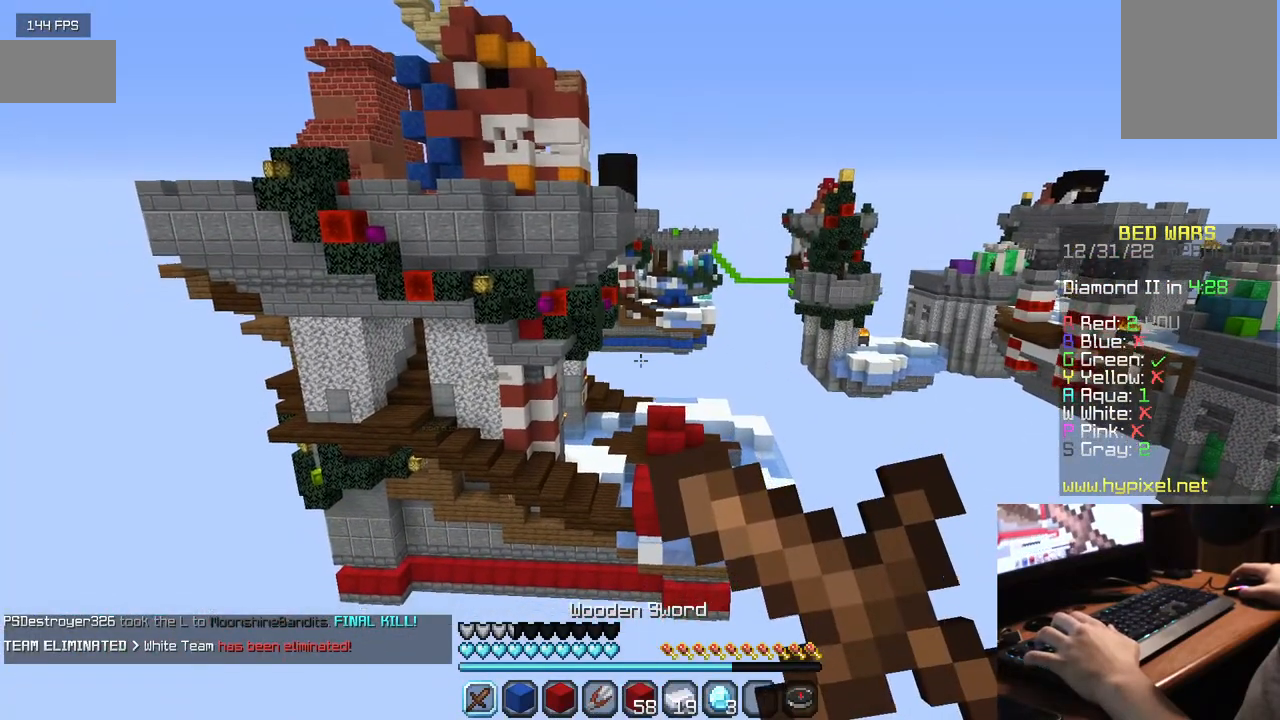
Gameplay with keyboard and mouse; each line is a JSON object with the keys and mouse buttons held at the frame after it. "events" lists presses ("down") and releases ("up") of "a", "d", "s", "w", "mouse_left" and "mouse_right" between this image and that frame as [ms after this image, input, new state], when the widget could be followed in between. "mouse_left", "mouse_right" = the "left", "right" buttons of the "mouse" list. No other keys are recorded. Fast repeated clicks can show as one long hold. Mouse movement is not recorded.
{"keys": [], "mouse": [], "events": [[484, "mouse_right", "up"]]}
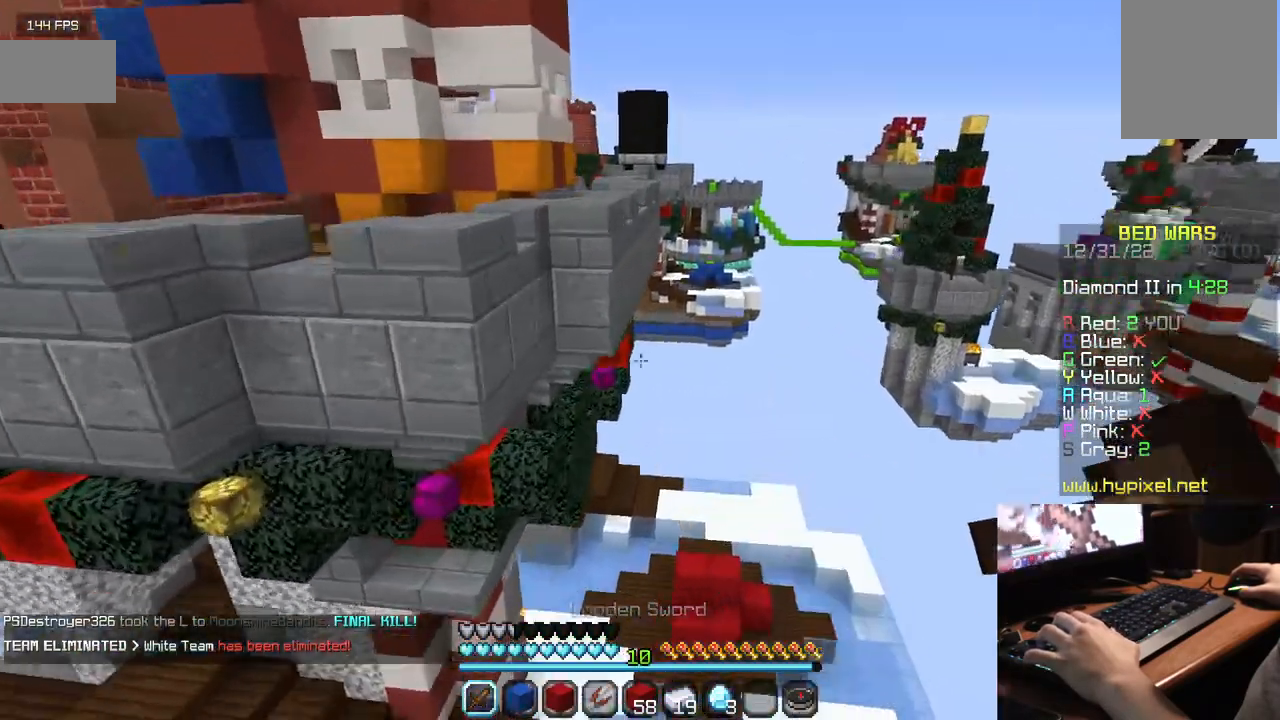
{"keys": ["w"], "mouse": [], "events": [[317, "w", "down"]]}
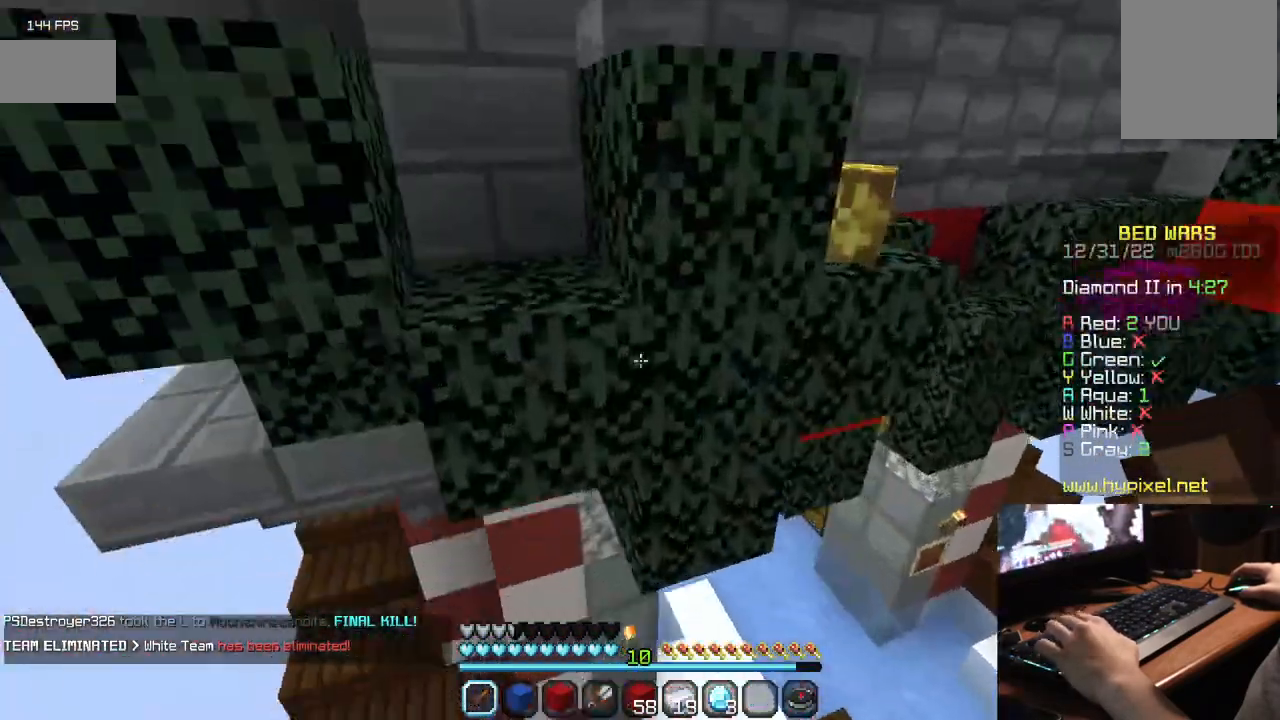
{"keys": ["w"], "mouse": [], "events": []}
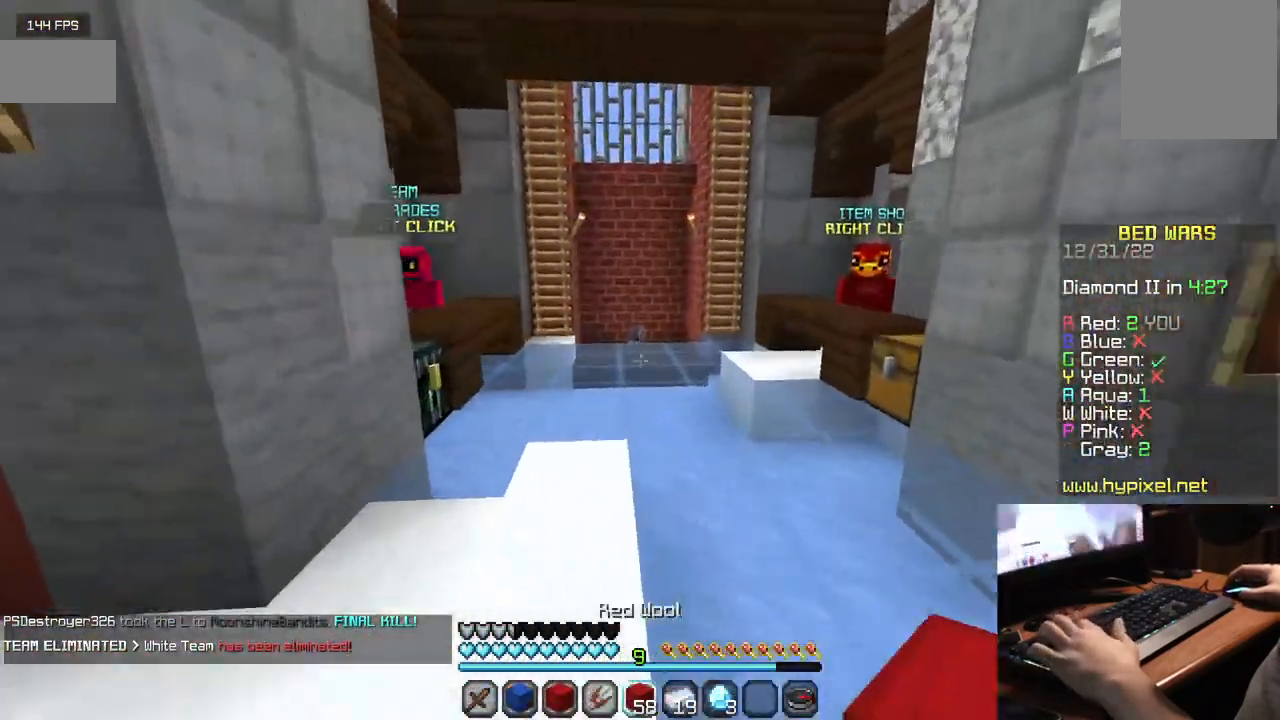
{"keys": ["a", "w"], "mouse": [], "events": [[500, "a", "down"]]}
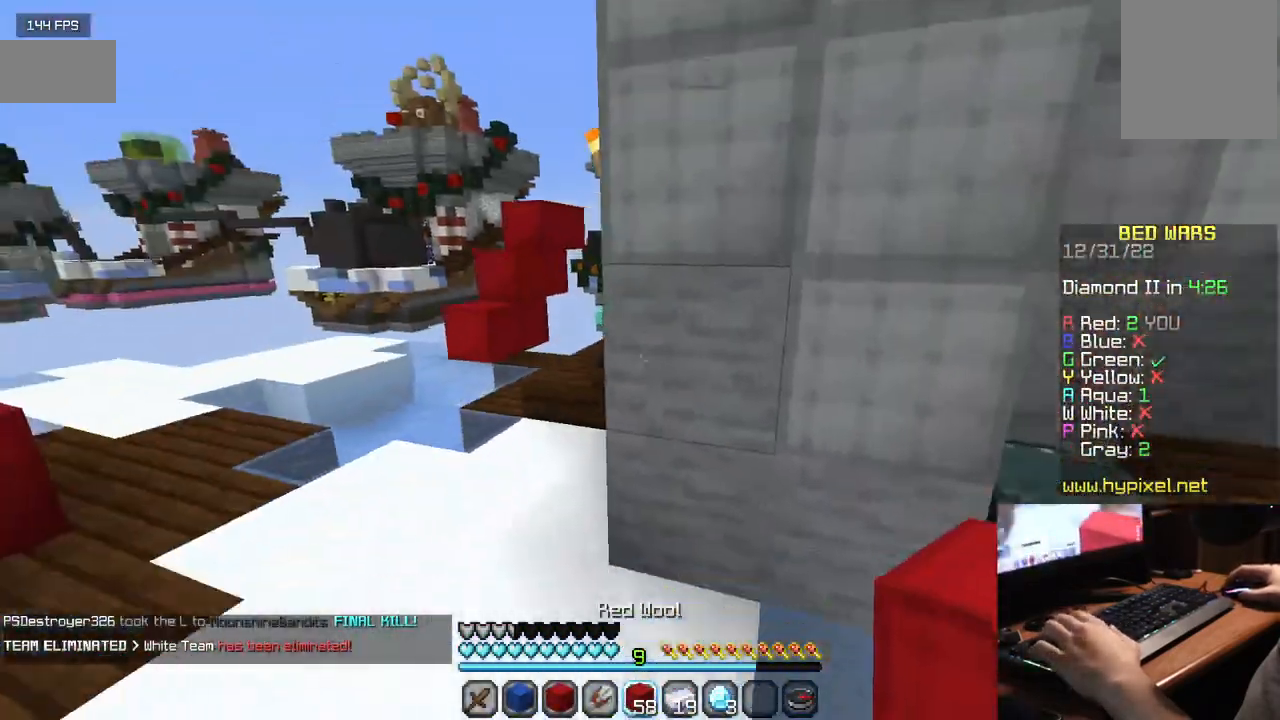
{"keys": ["w"], "mouse": [], "events": [[400, "a", "up"]]}
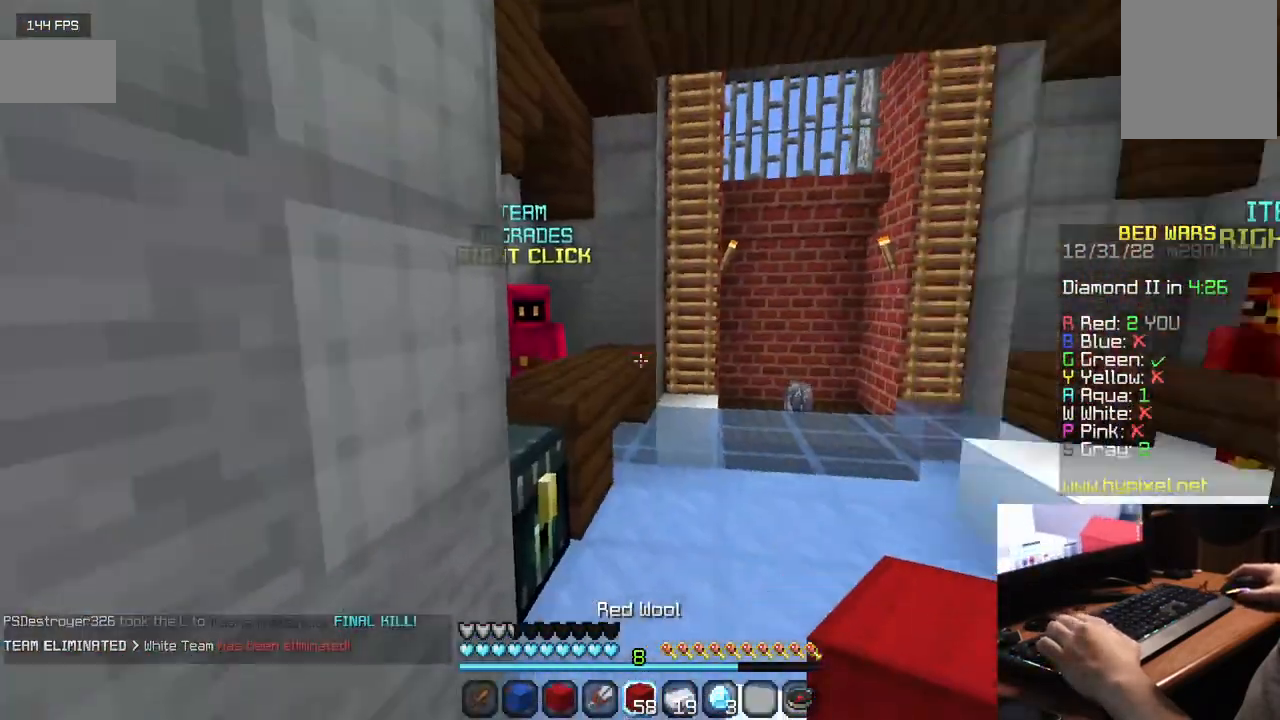
{"keys": ["w"], "mouse": [], "events": []}
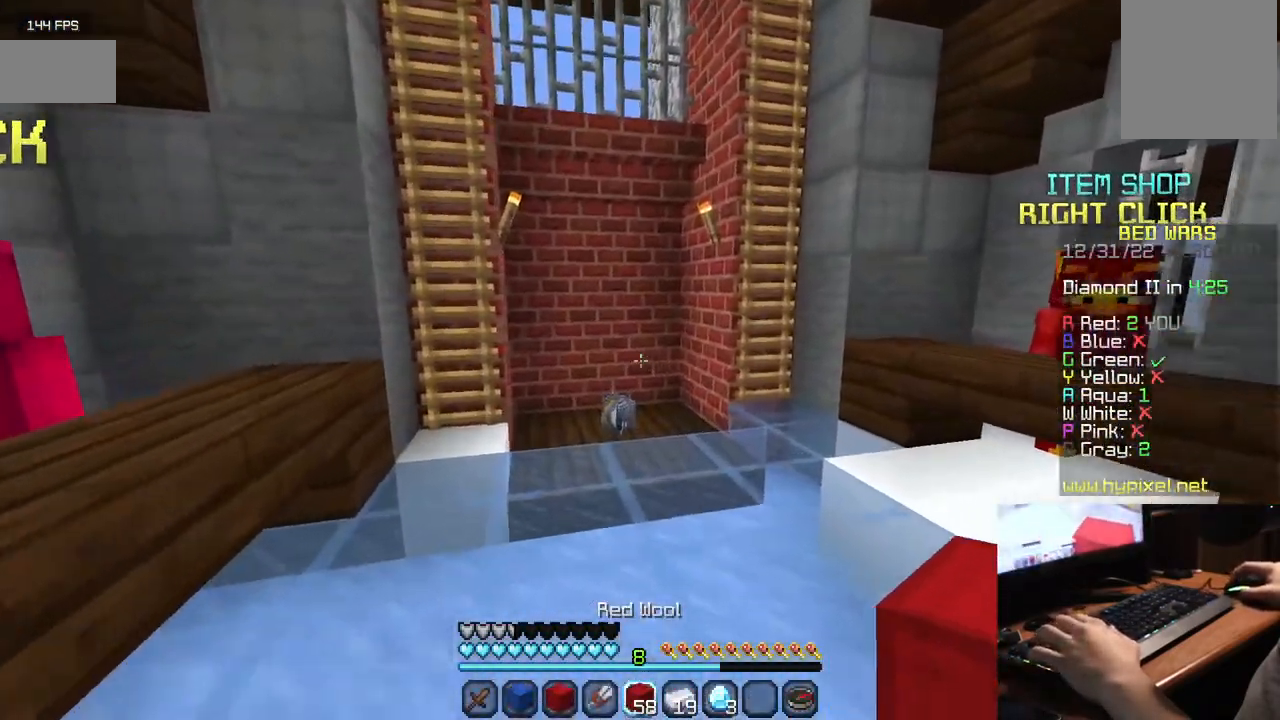
{"keys": ["w"], "mouse": [], "events": []}
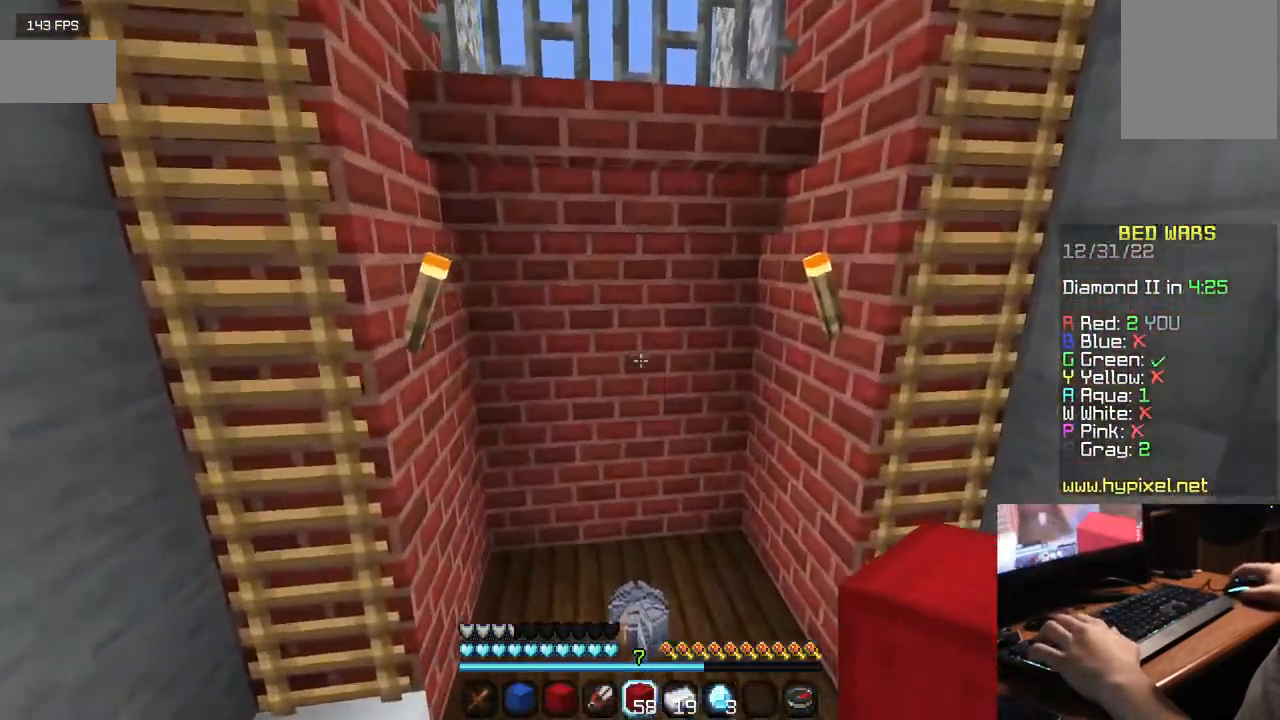
{"keys": ["w"], "mouse": [], "events": []}
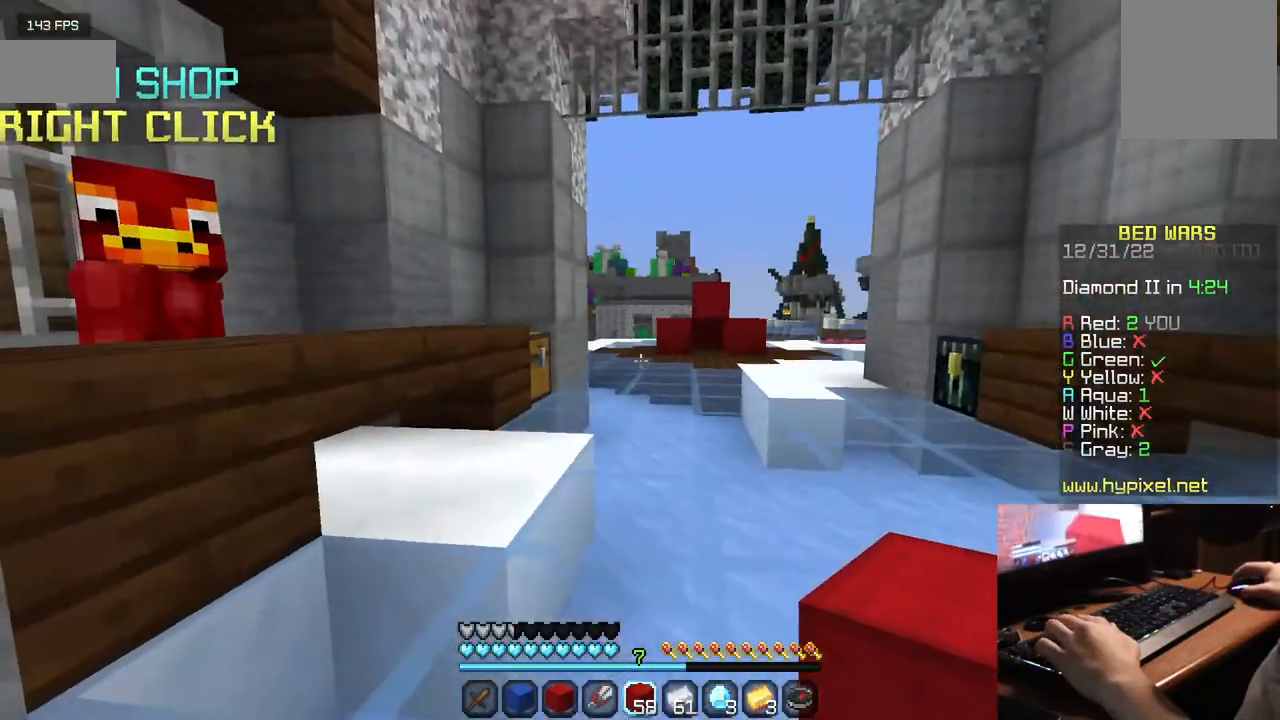
{"keys": ["w"], "mouse": [], "events": []}
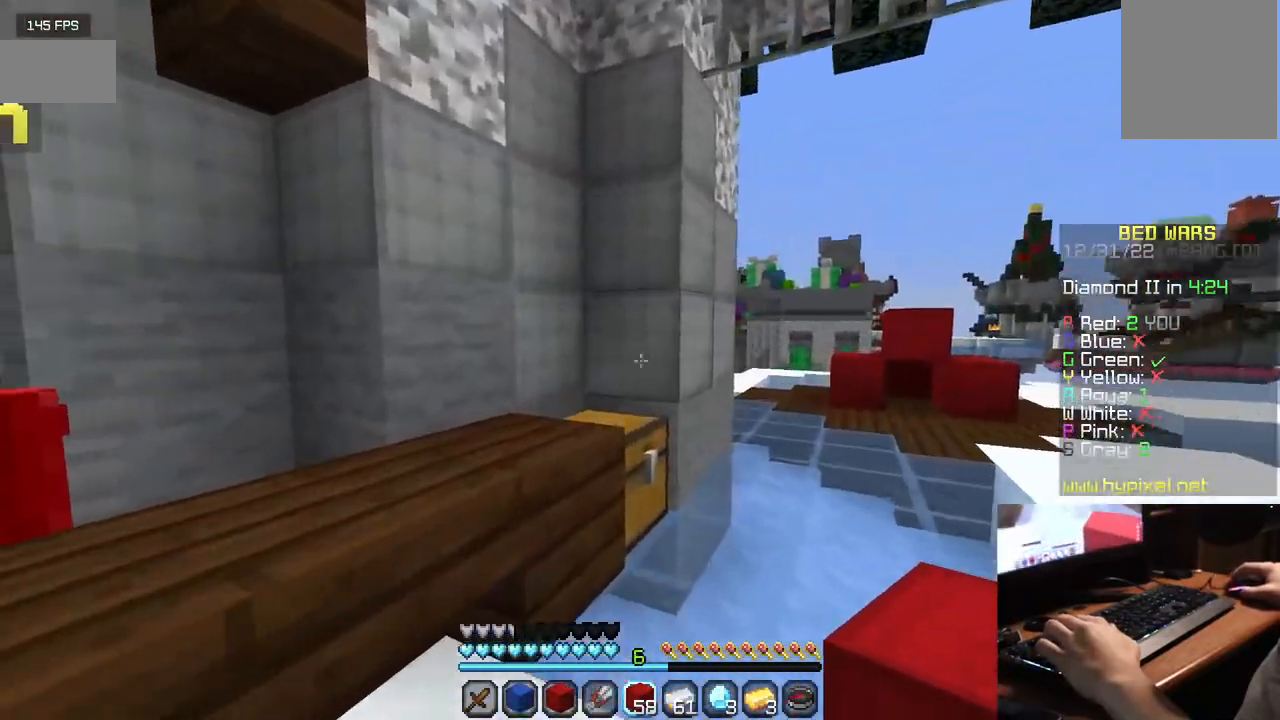
{"keys": [], "mouse": [], "events": [[67, "a", "down"], [334, "a", "up"], [434, "w", "up"]]}
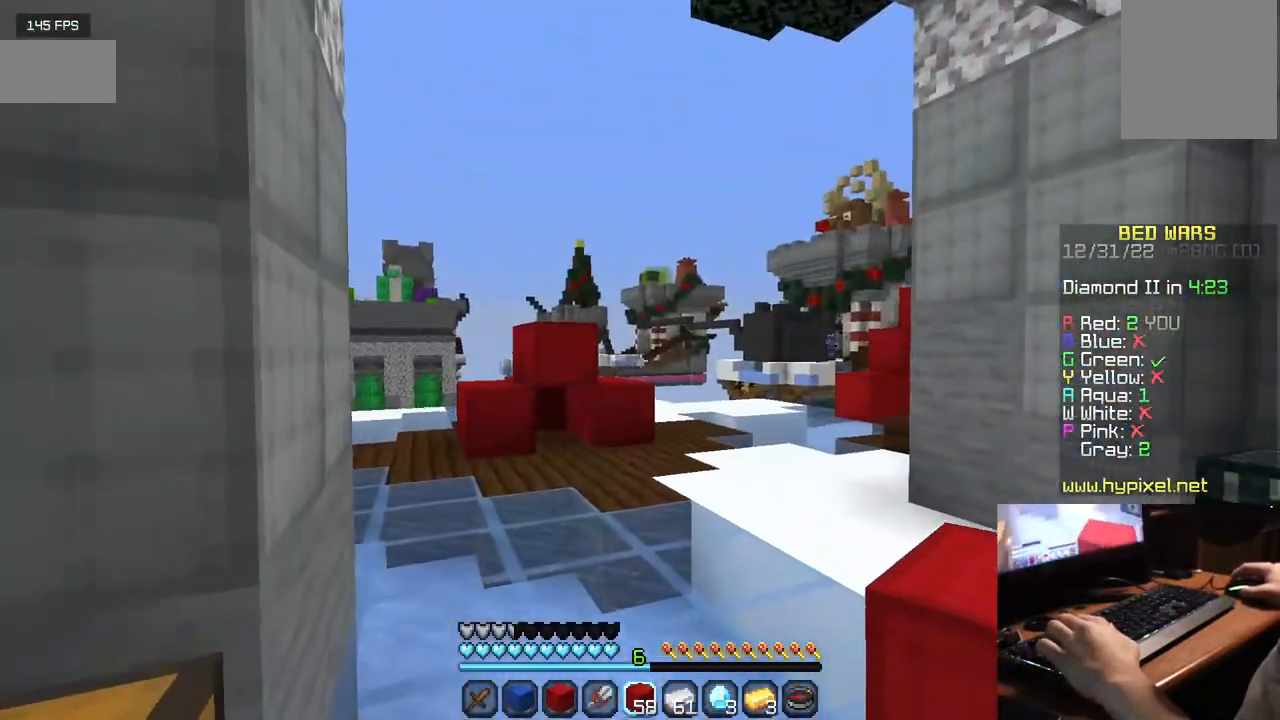
{"keys": ["w"], "mouse": [], "events": [[100, "w", "down"]]}
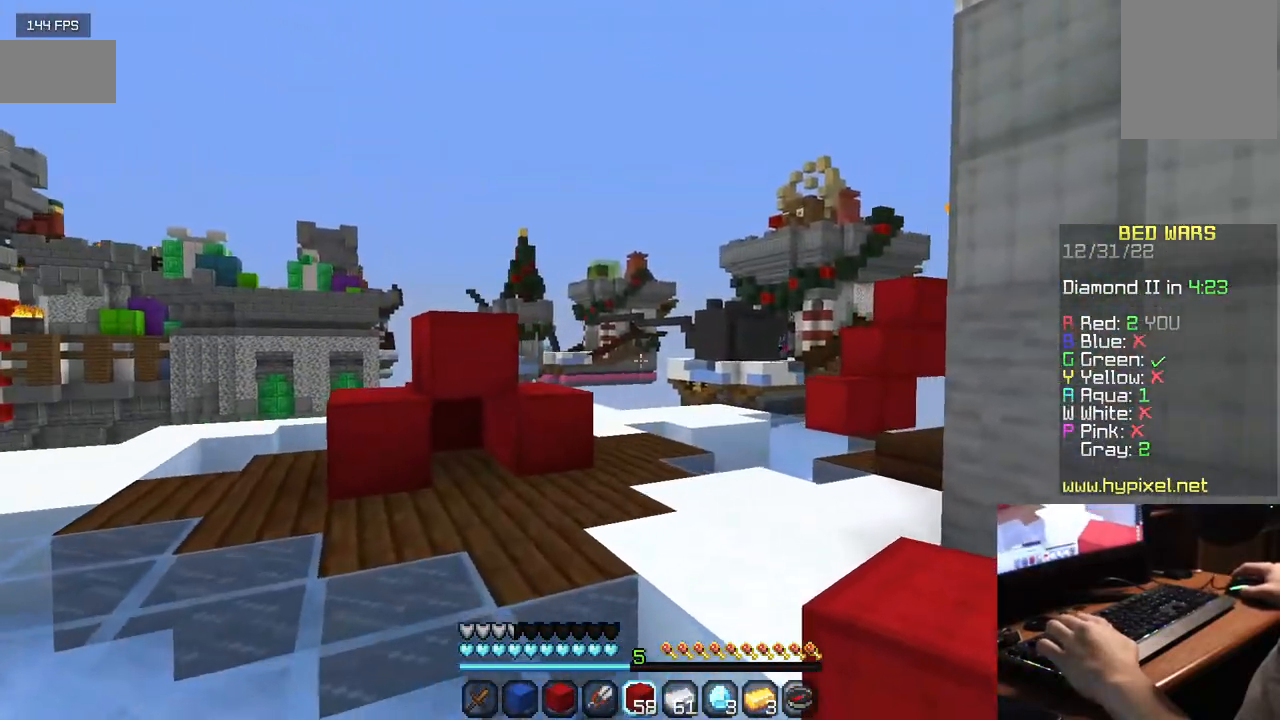
{"keys": [], "mouse": ["right"], "events": [[417, "w", "up"], [484, "mouse_right", "down"]]}
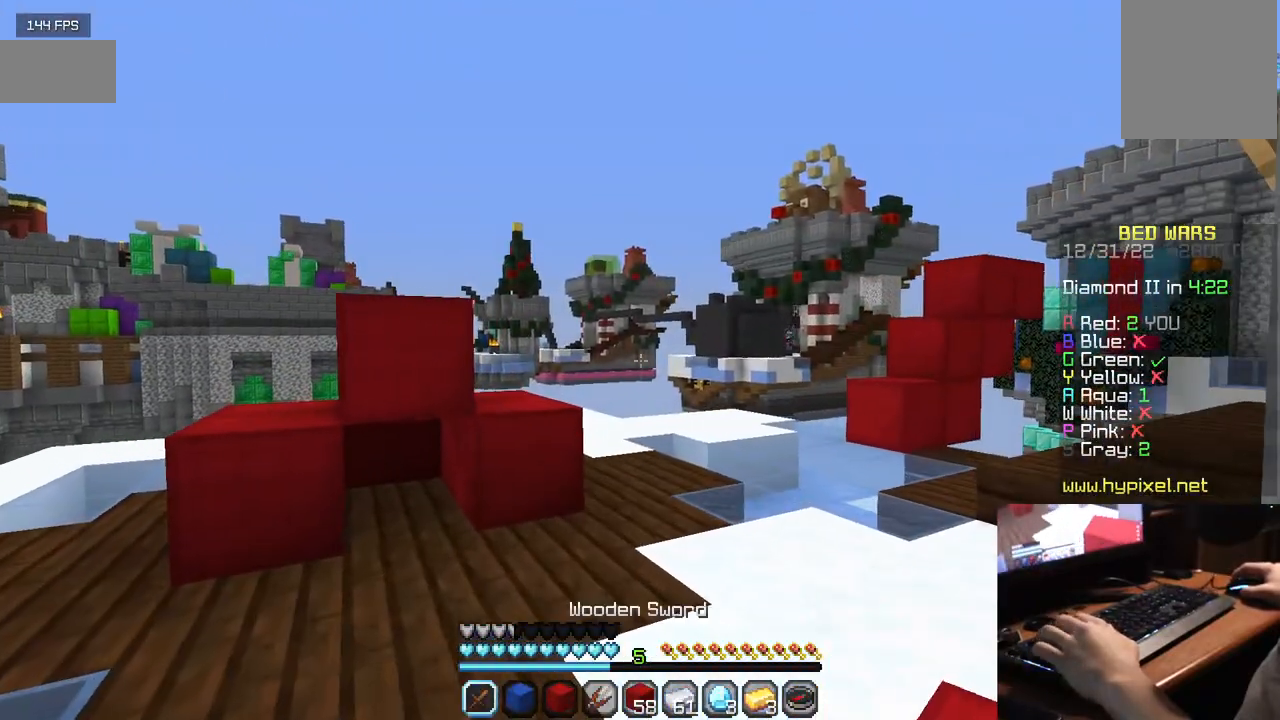
{"keys": [], "mouse": ["right"], "events": []}
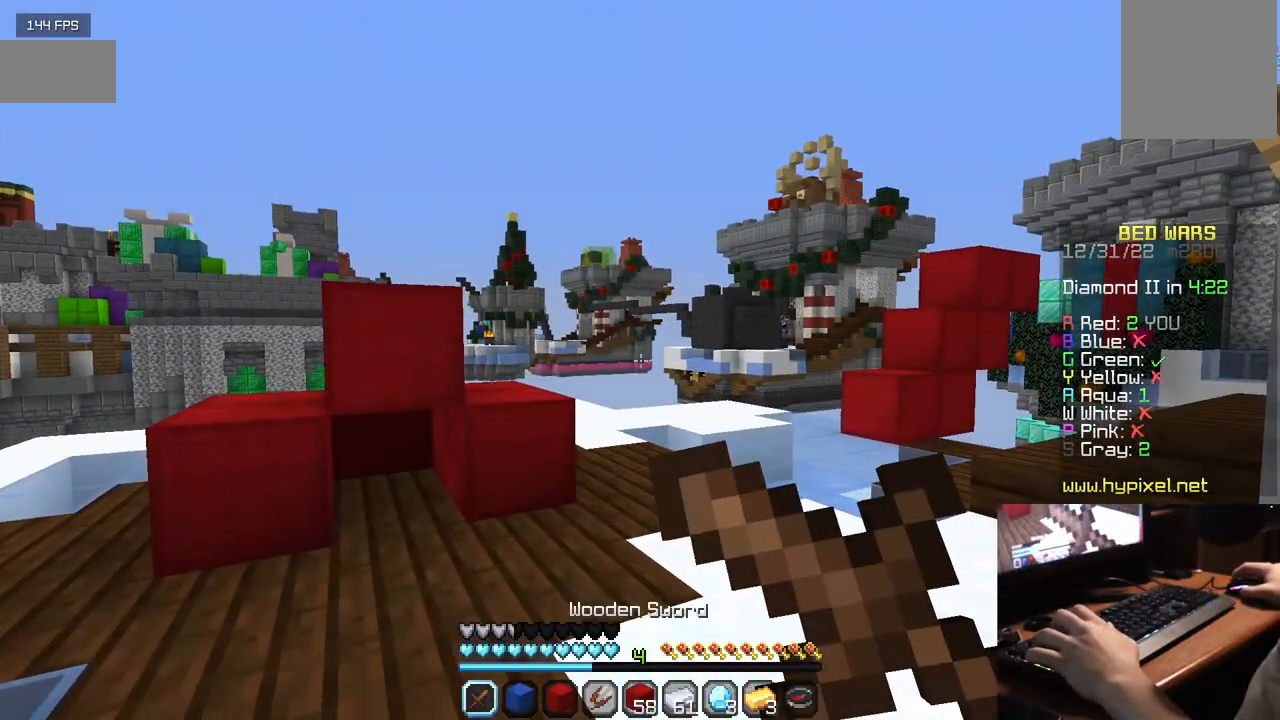
{"keys": [], "mouse": ["right"], "events": []}
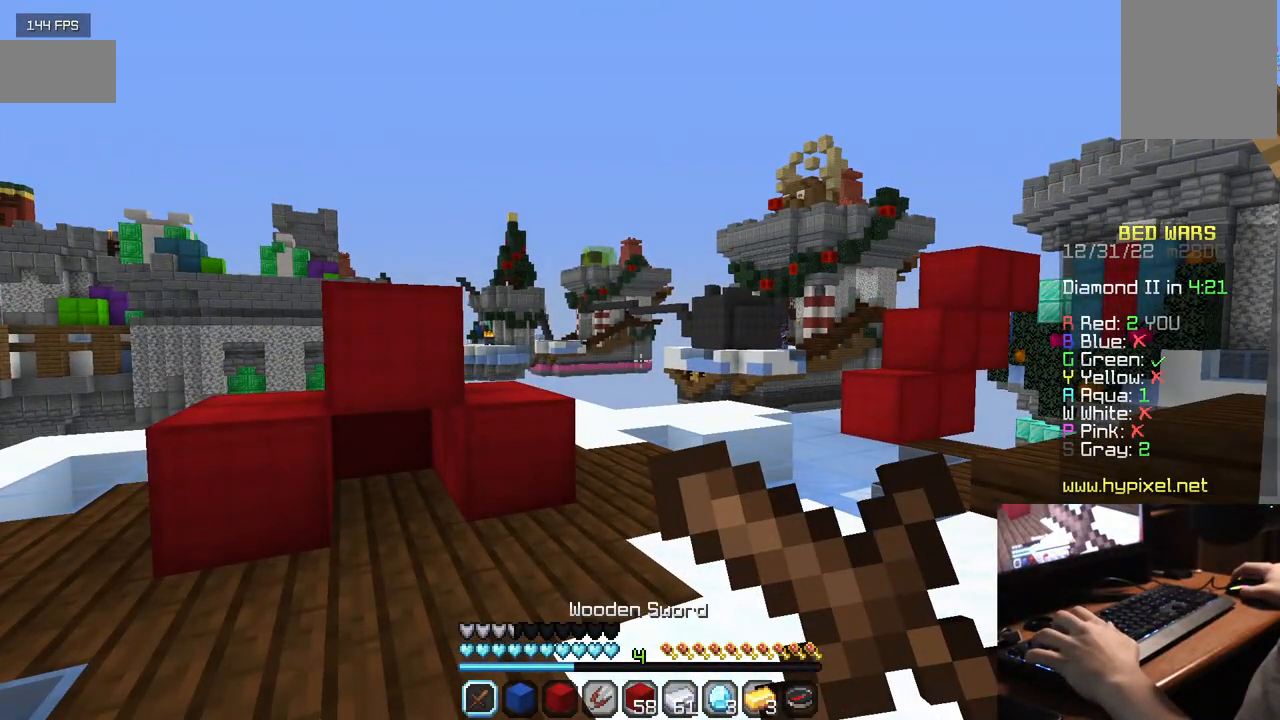
{"keys": [], "mouse": ["right"], "events": [[300, "mouse_right", "up"], [400, "mouse_right", "down"]]}
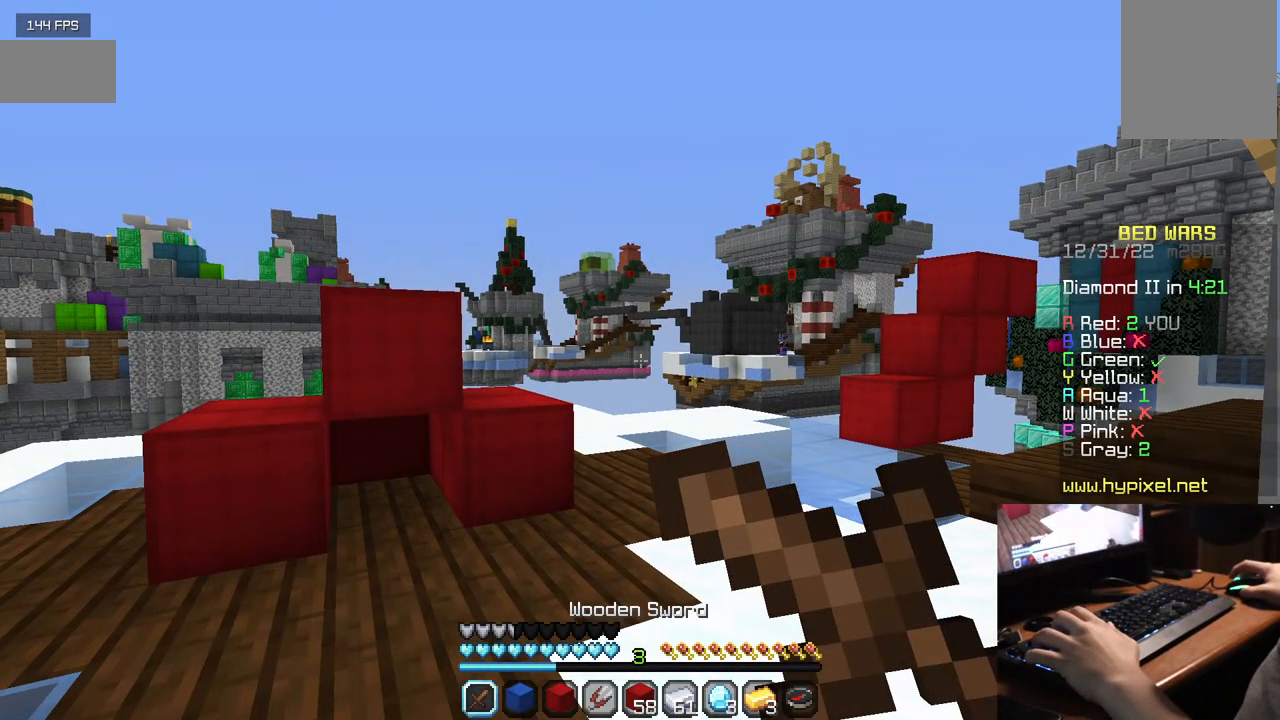
{"keys": [], "mouse": ["right"], "events": []}
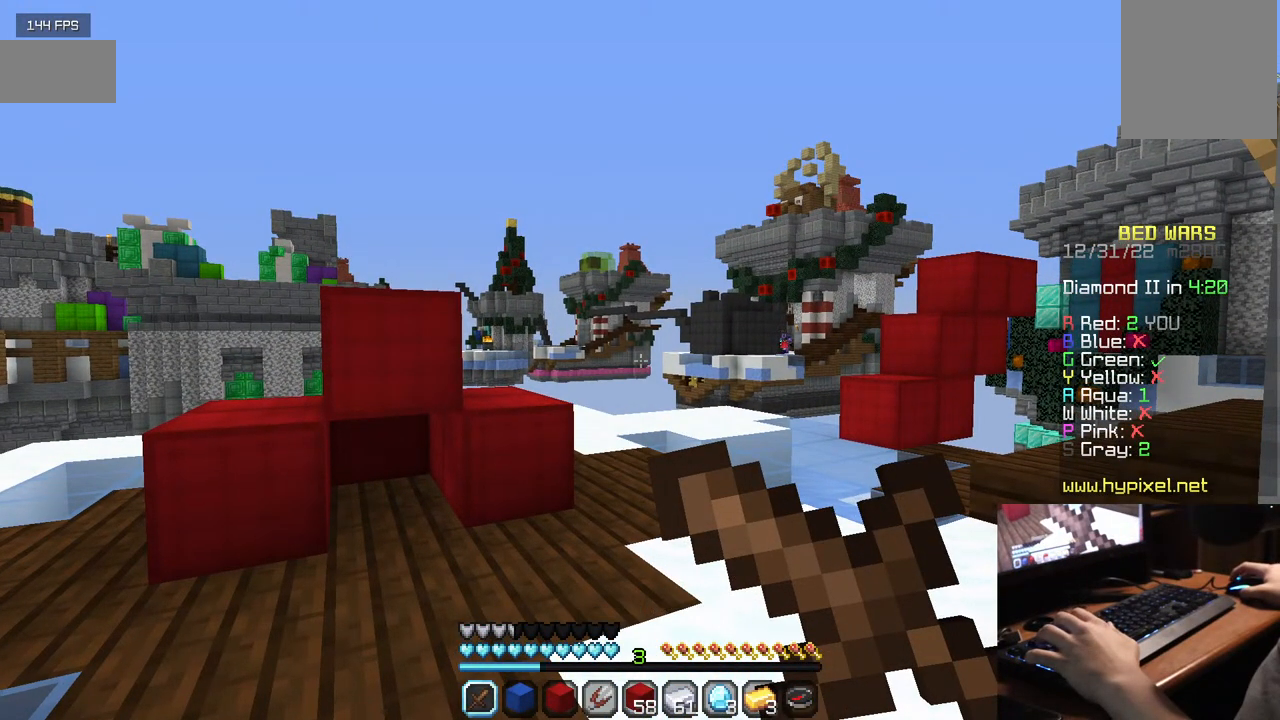
{"keys": [], "mouse": [], "events": [[400, "mouse_right", "up"]]}
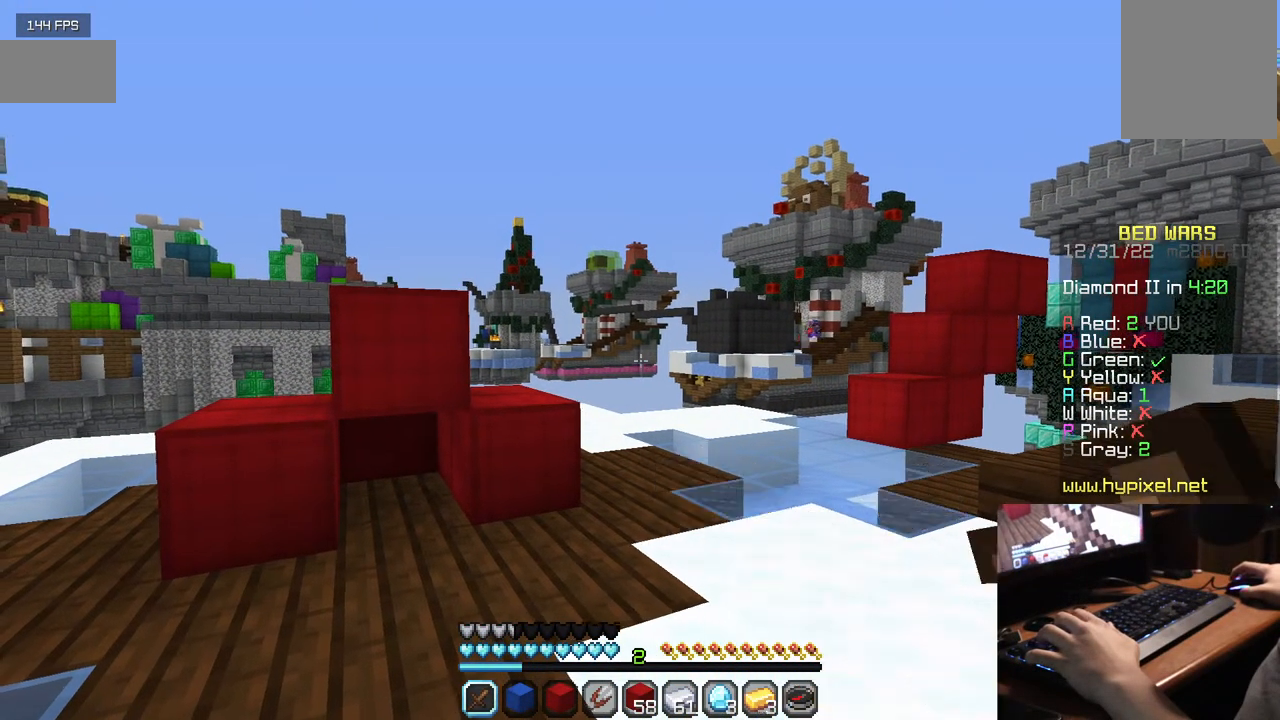
{"keys": [], "mouse": ["right"], "events": [[17, "mouse_right", "down"], [117, "mouse_right", "up"], [167, "mouse_right", "down"]]}
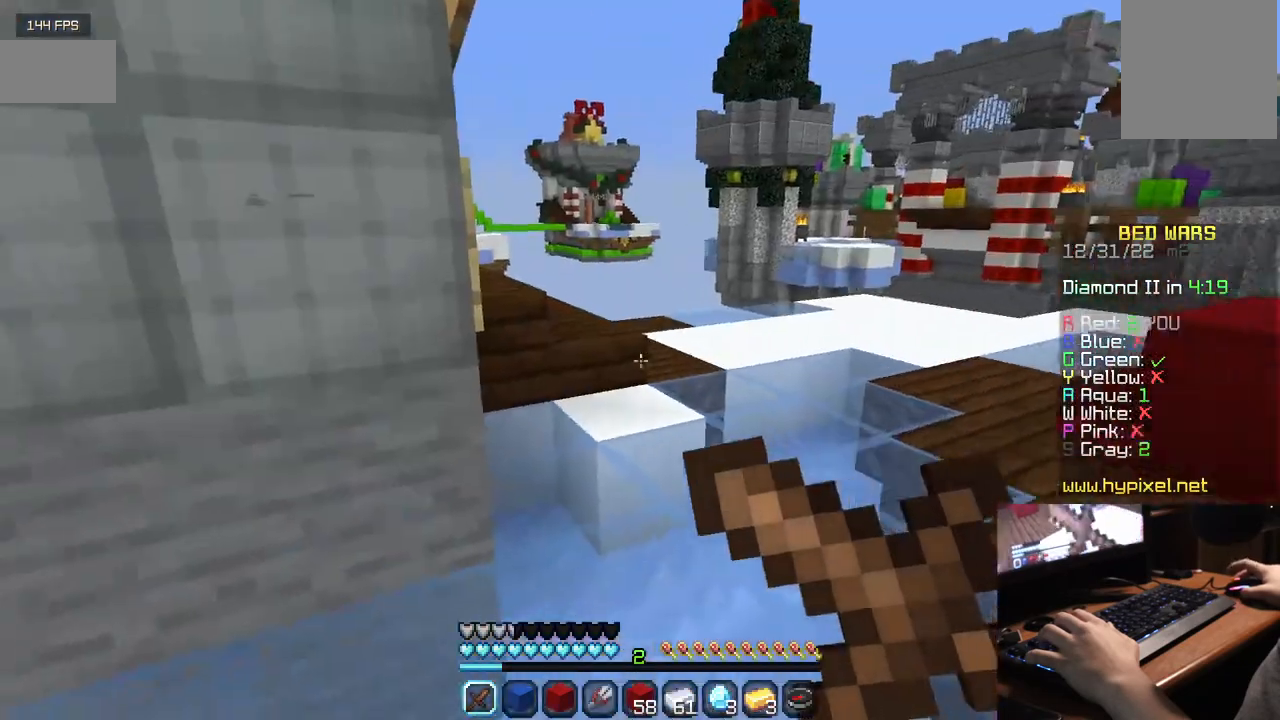
{"keys": [], "mouse": ["right"], "events": []}
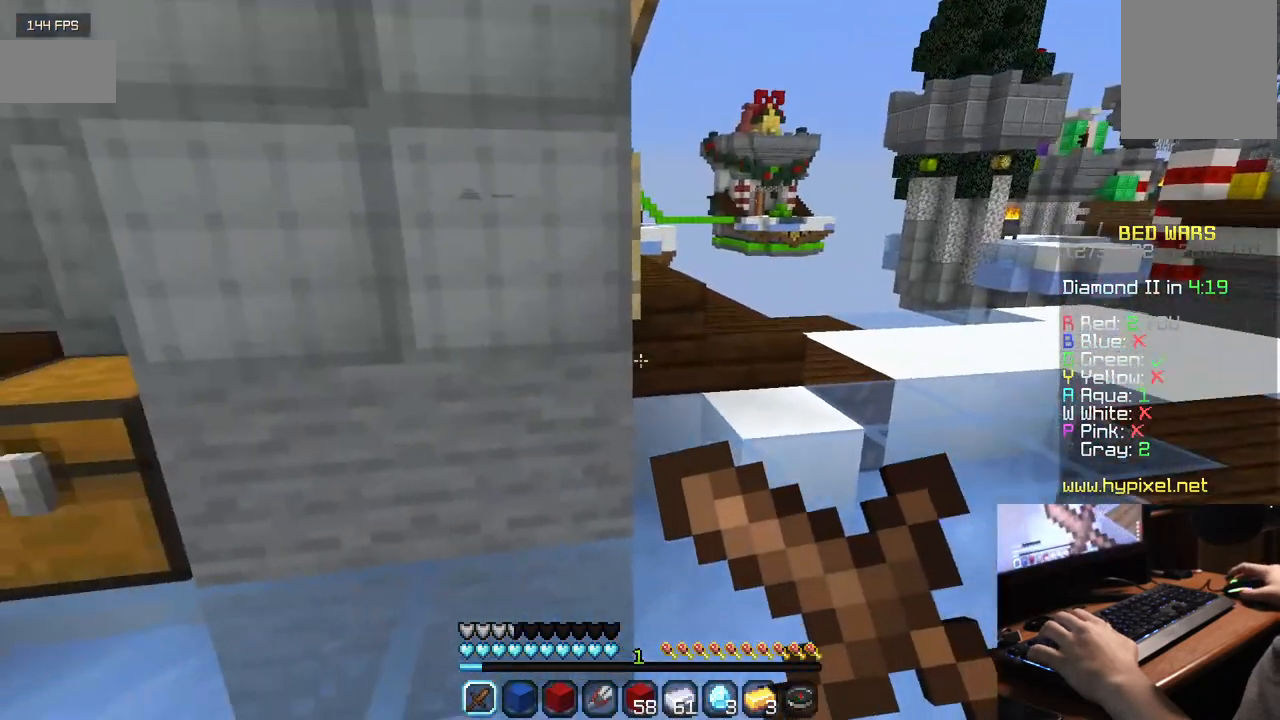
{"keys": [], "mouse": ["right"], "events": []}
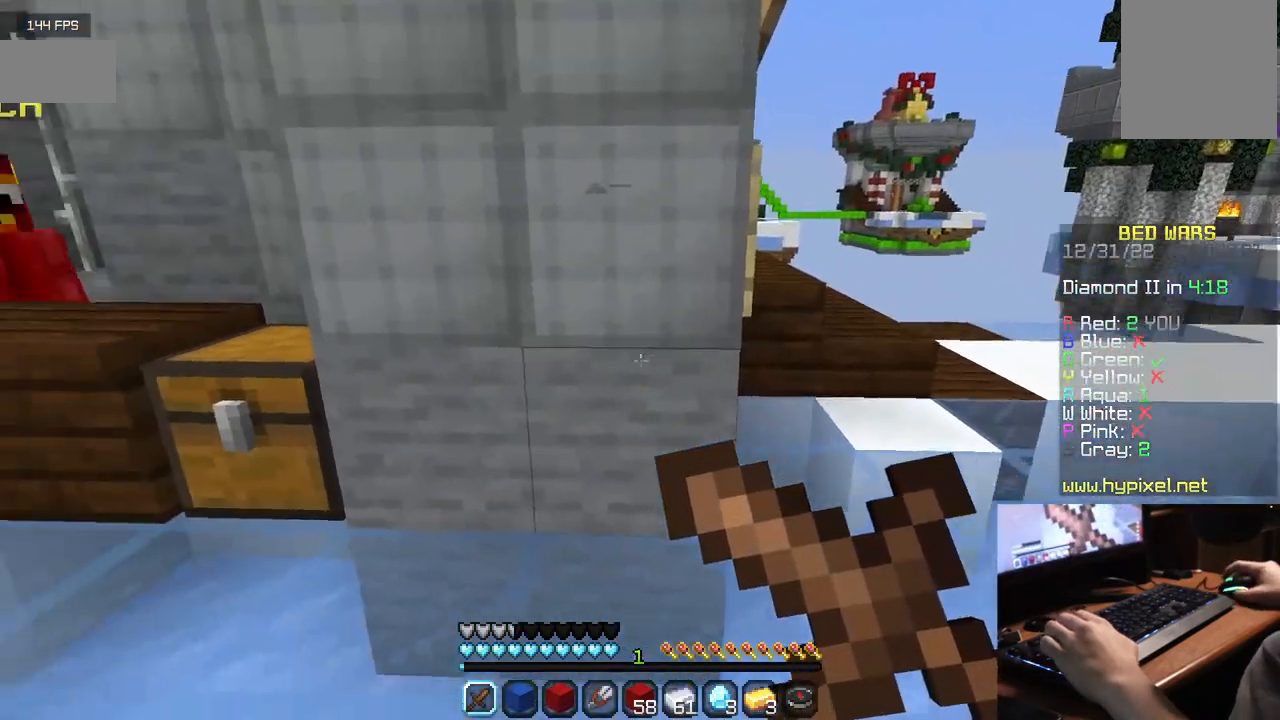
{"keys": ["d"], "mouse": [], "events": [[384, "d", "down"], [384, "mouse_right", "up"]]}
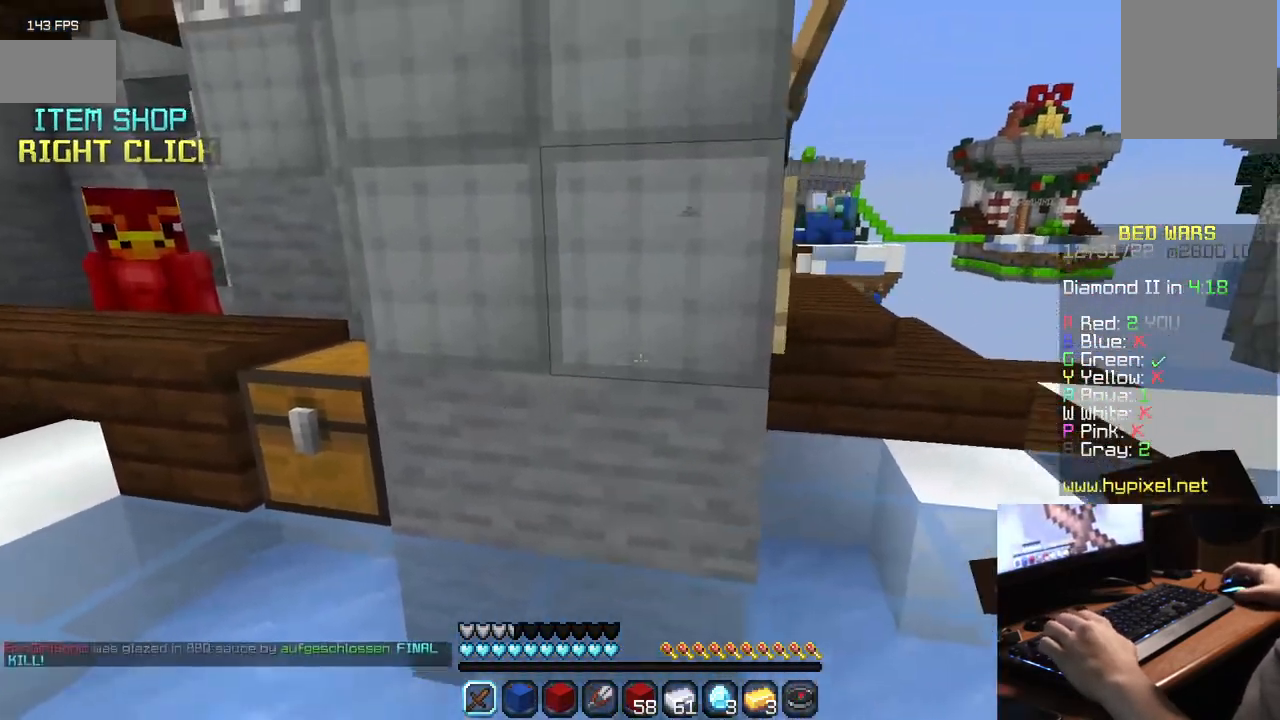
{"keys": [], "mouse": [], "events": [[467, "d", "up"]]}
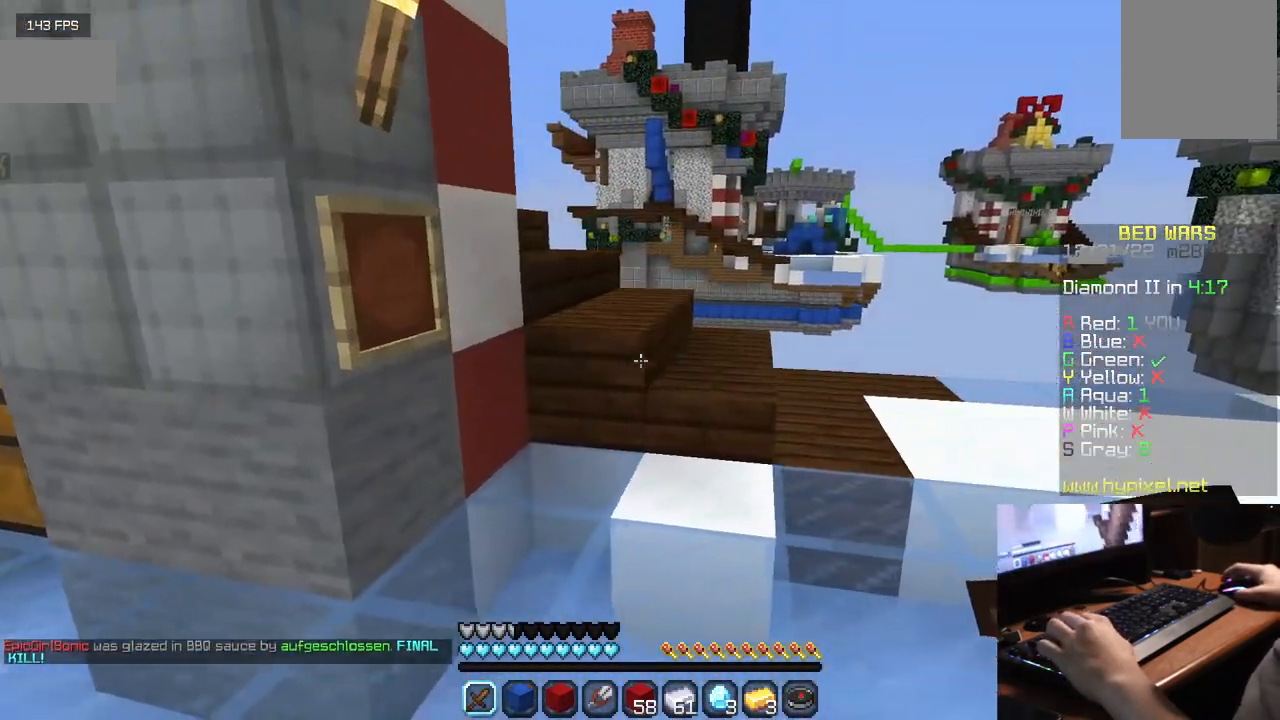
{"keys": ["a", "w"], "mouse": [], "events": [[200, "a", "down"], [284, "w", "down"]]}
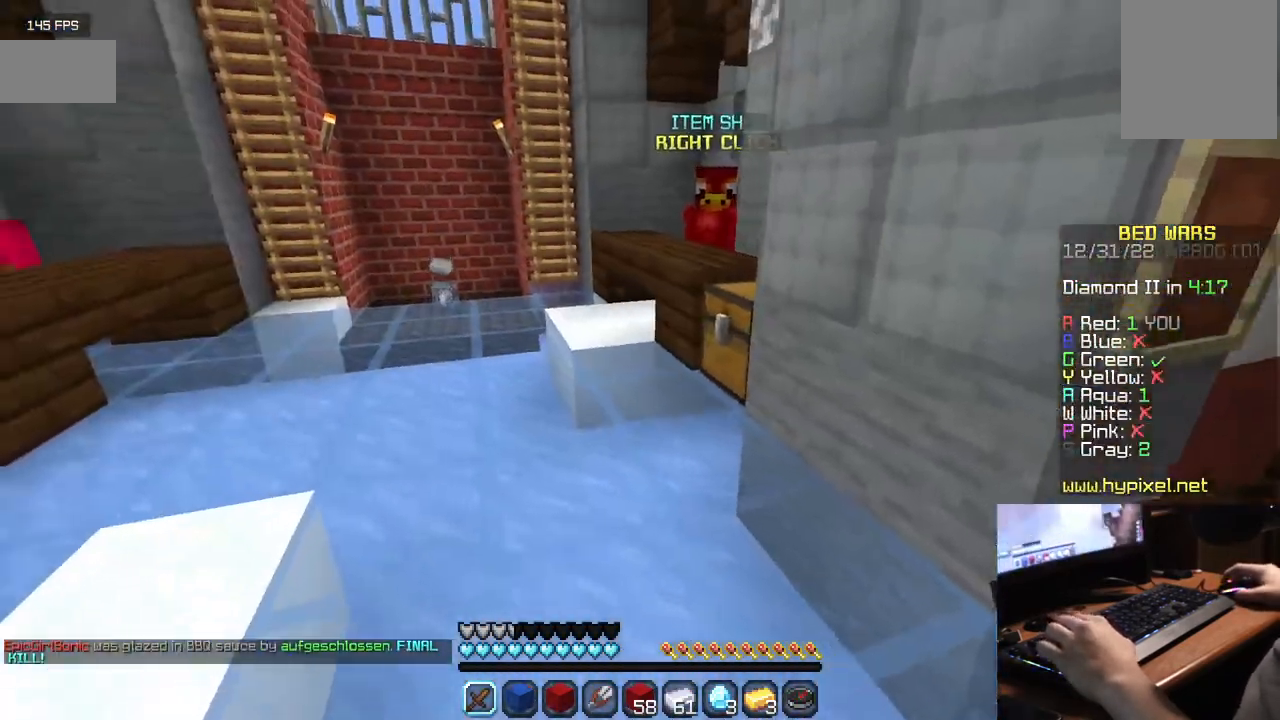
{"keys": ["w"], "mouse": [], "events": [[467, "a", "up"]]}
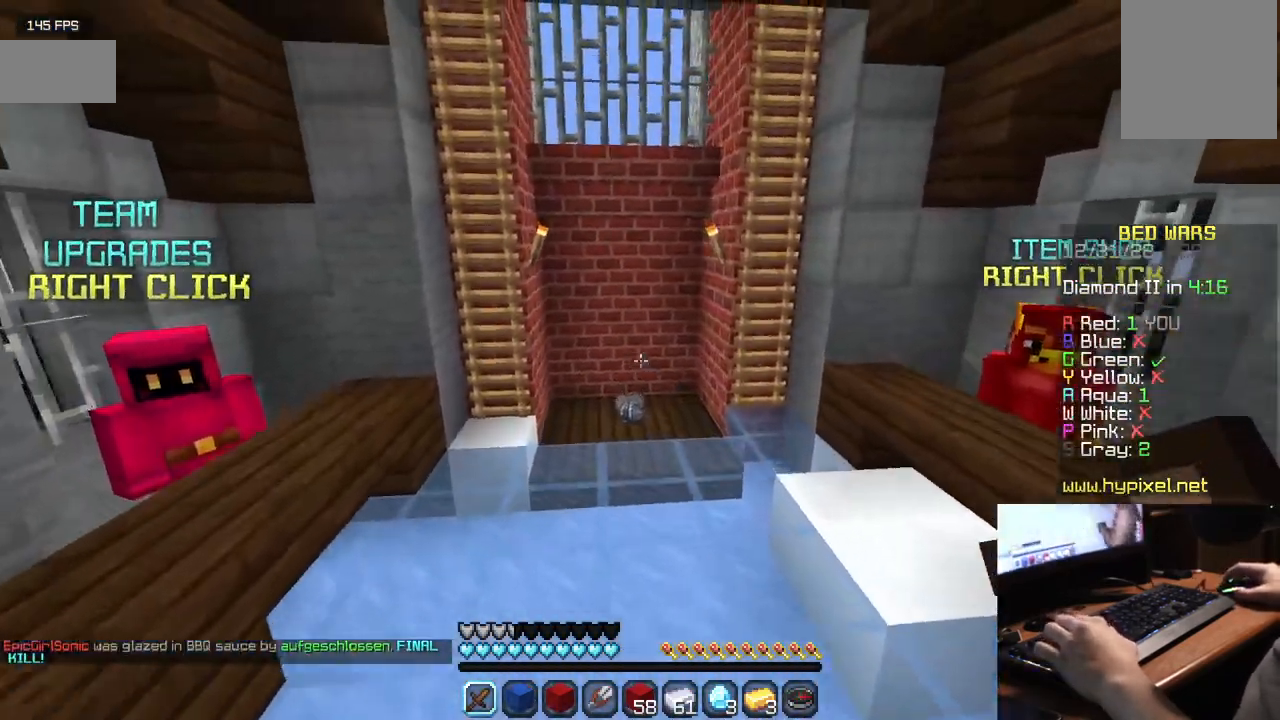
{"keys": ["w"], "mouse": [], "events": []}
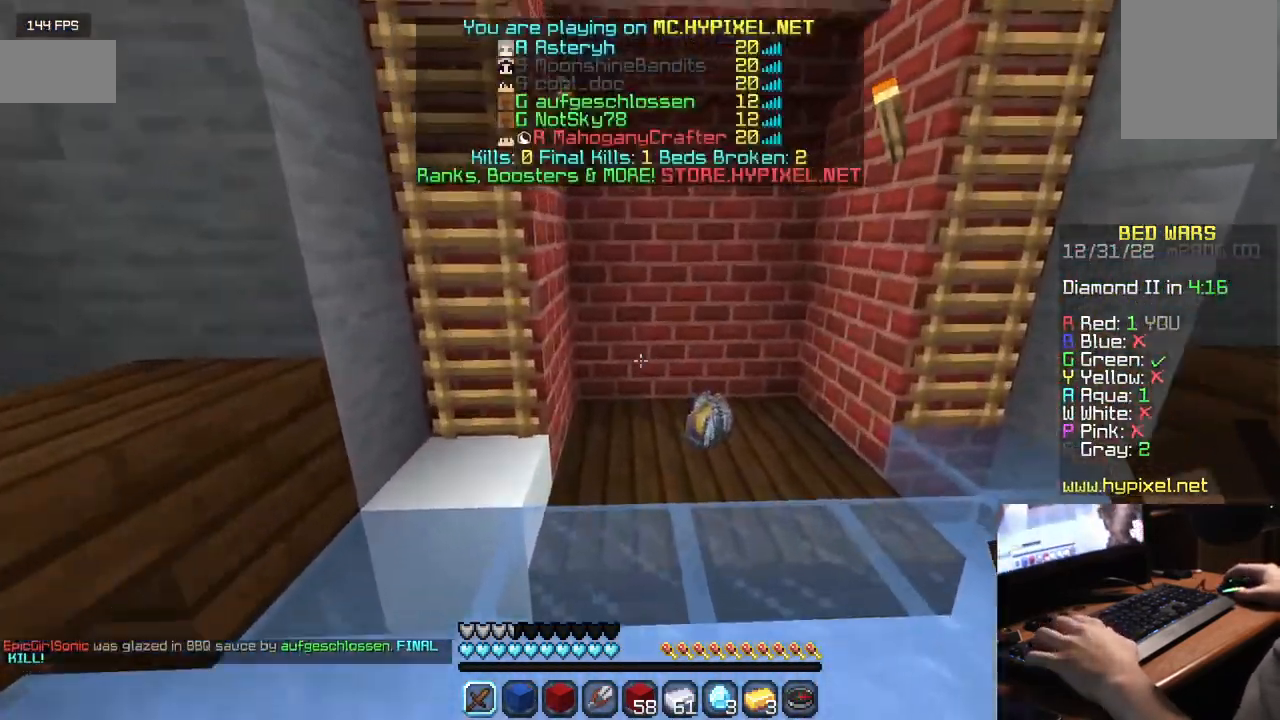
{"keys": ["w"], "mouse": [], "events": []}
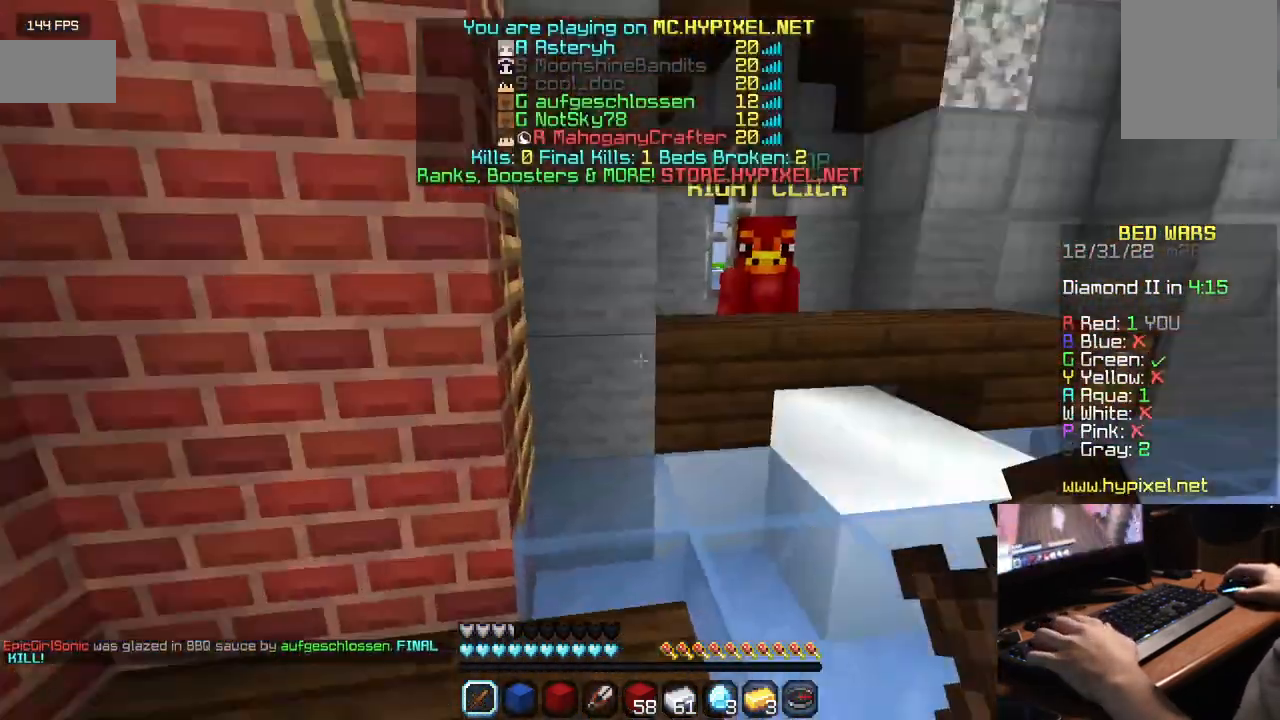
{"keys": ["w"], "mouse": [], "events": []}
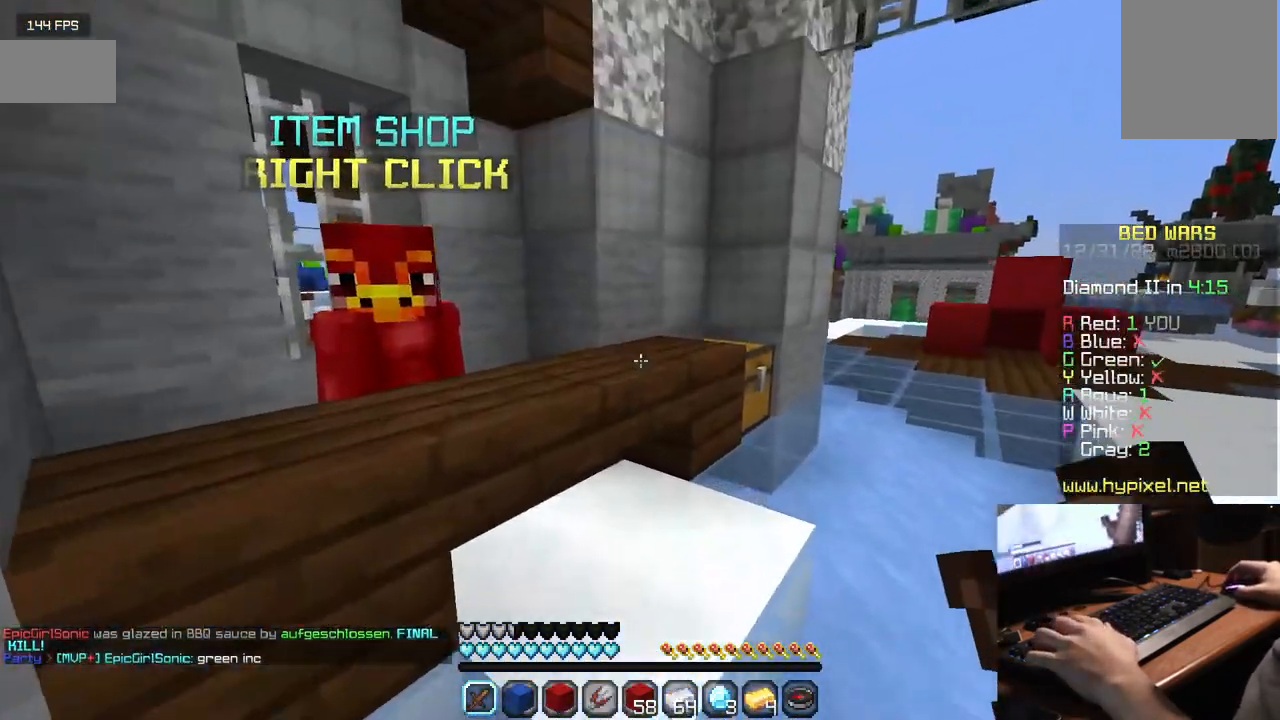
{"keys": [], "mouse": [], "events": [[84, "w", "up"]]}
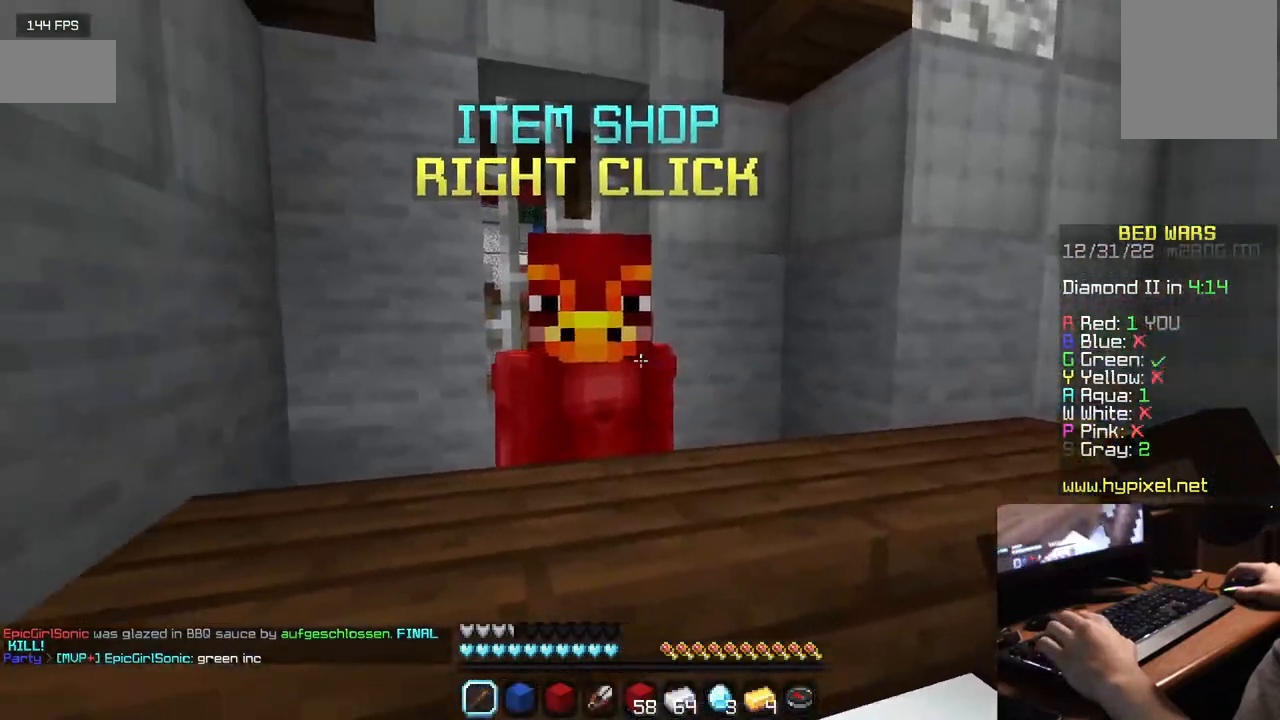
{"keys": [], "mouse": [], "events": [[34, "mouse_right", "down"], [100, "mouse_right", "up"]]}
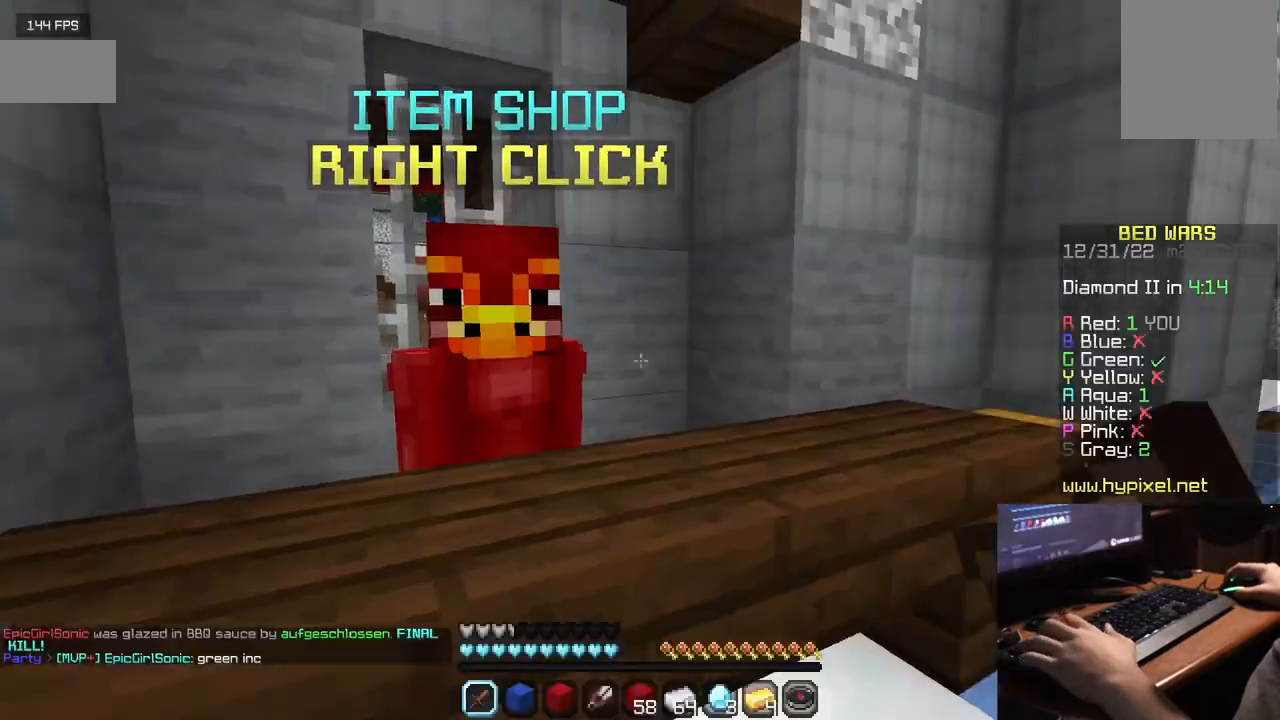
{"keys": ["w"], "mouse": [], "events": [[167, "w", "down"]]}